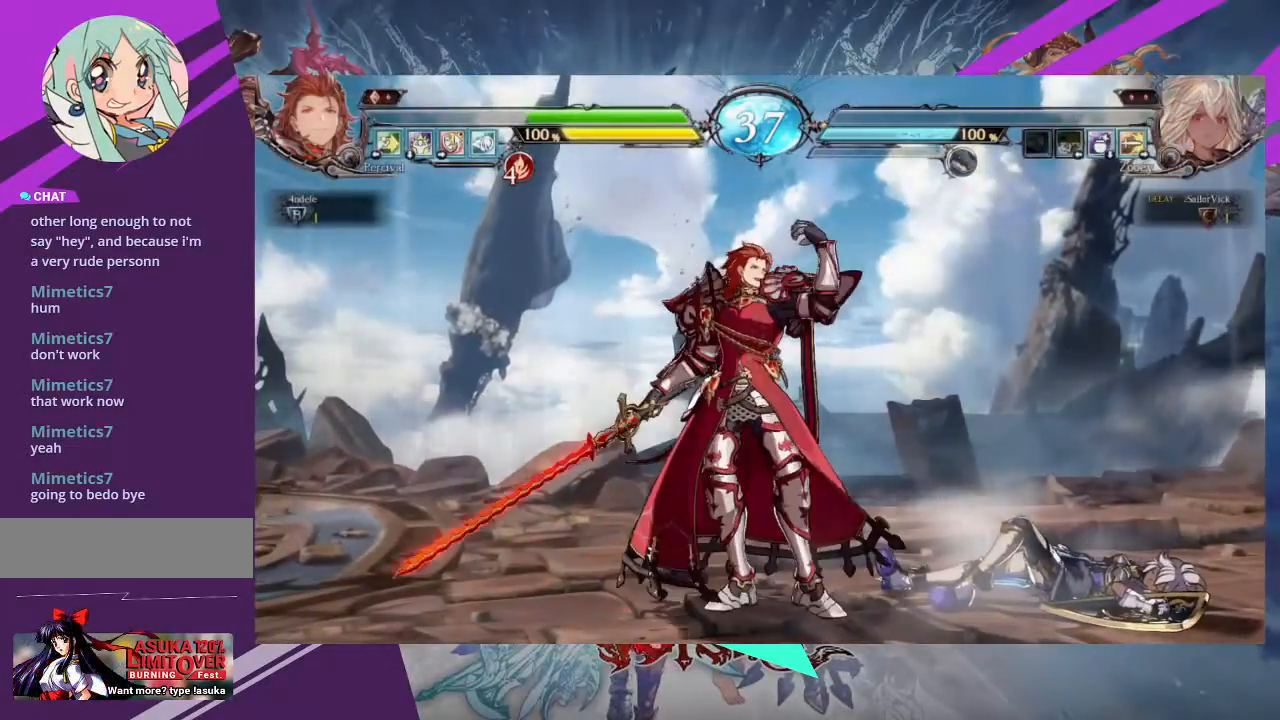
Gameplay with a controller (arcade stick); each line is a JSON object with the inputs held at the frame after it. "events" lists button and stick changes between this image and that frame as [ms after this image, input, new state], when the widget could be followed in between. Not read: L3 R3 other_buttons.
{"buttons": [], "left_stick": "center", "events": [[267, "SQUARE", "down"], [334, "SQUARE", "up"]]}
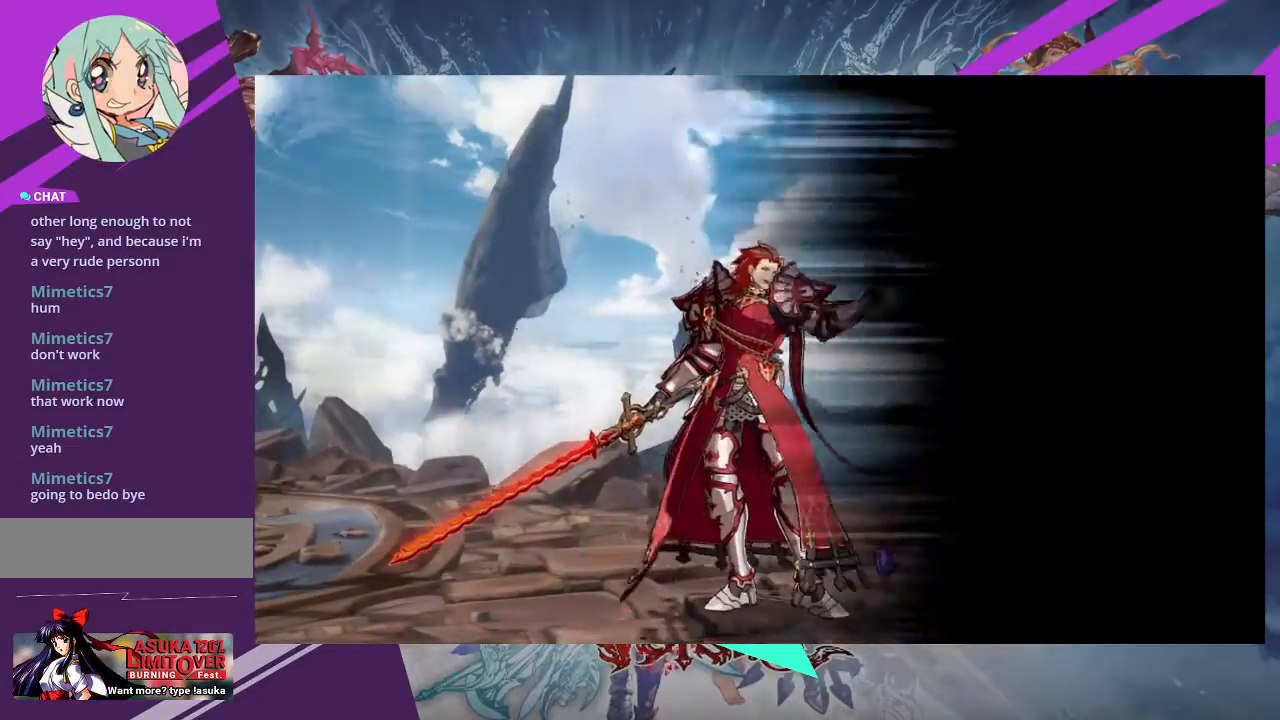
{"buttons": [], "left_stick": "center", "events": []}
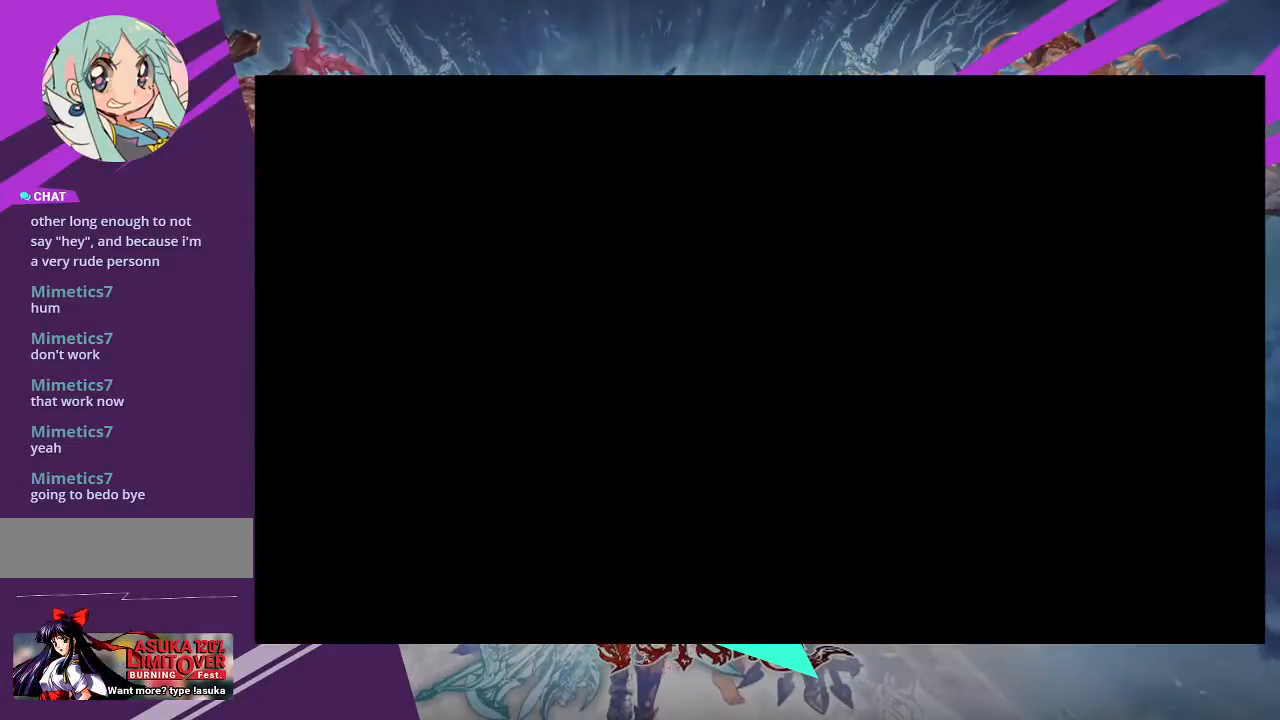
{"buttons": [], "left_stick": "center", "events": []}
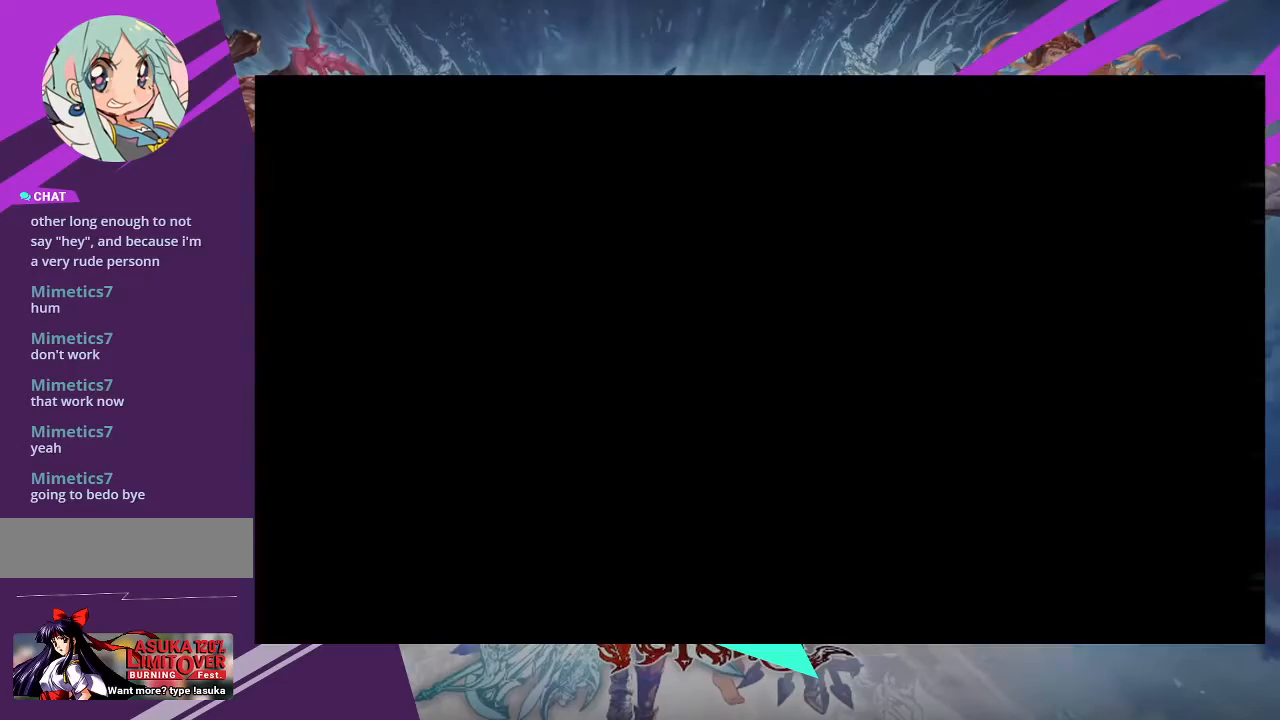
{"buttons": [], "left_stick": "center", "events": []}
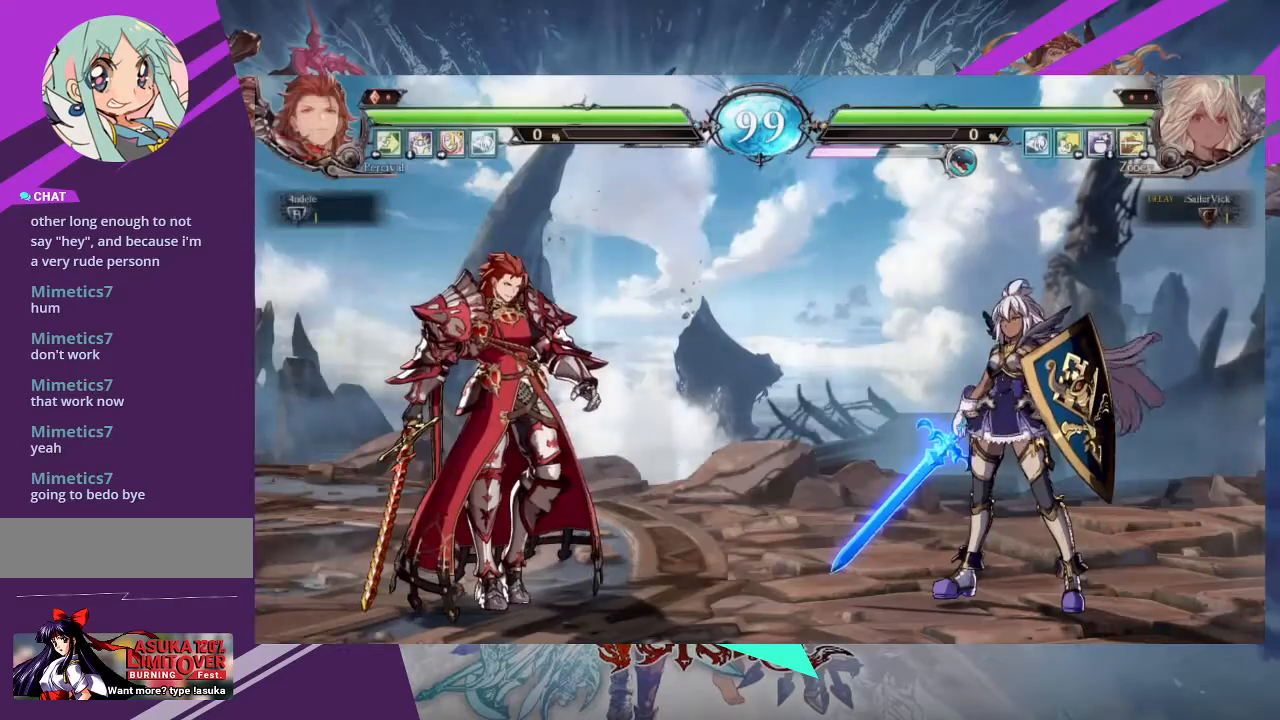
{"buttons": [], "left_stick": "center", "events": [[133, "SQUARE", "down"], [233, "SQUARE", "up"]]}
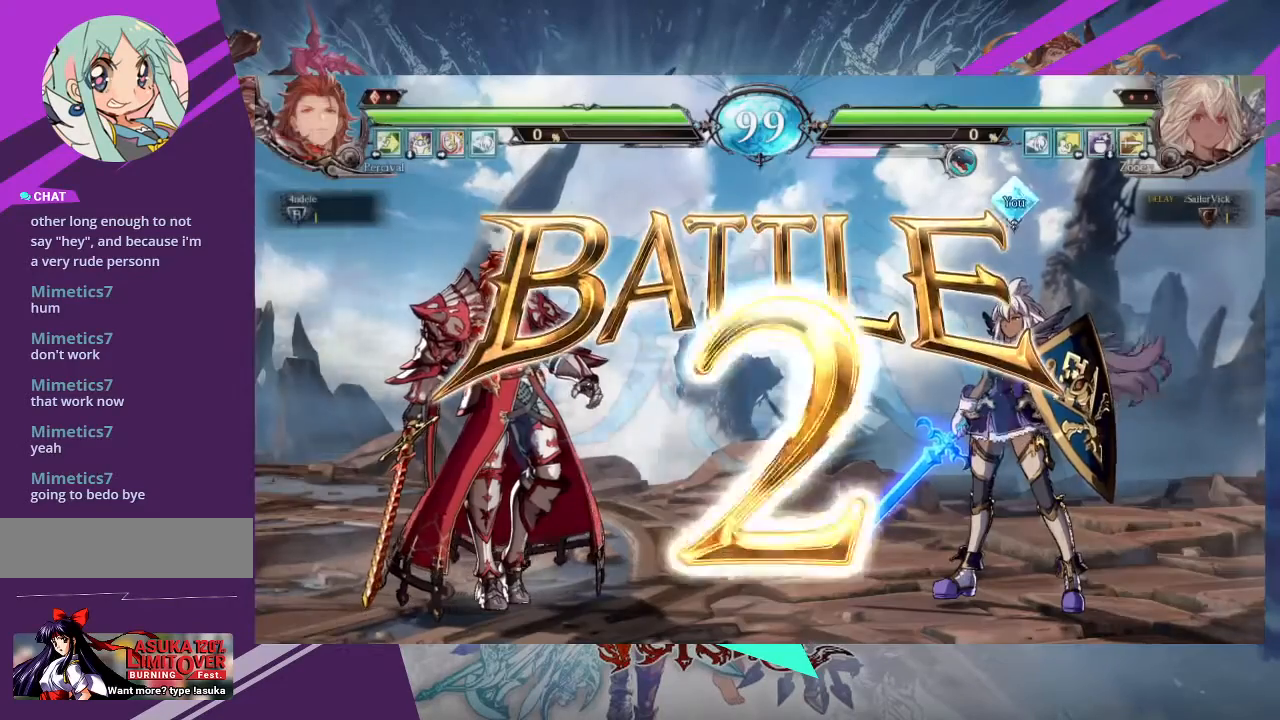
{"buttons": [], "left_stick": "center", "events": []}
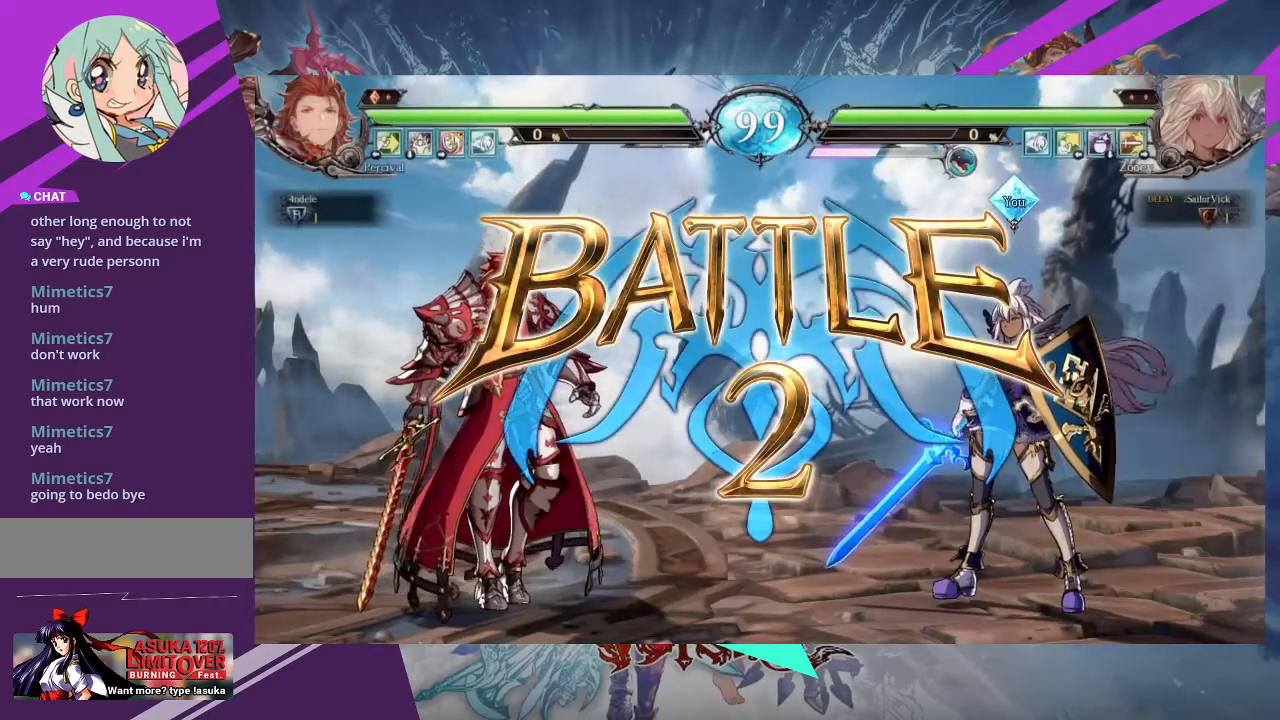
{"buttons": [], "left_stick": "center", "events": []}
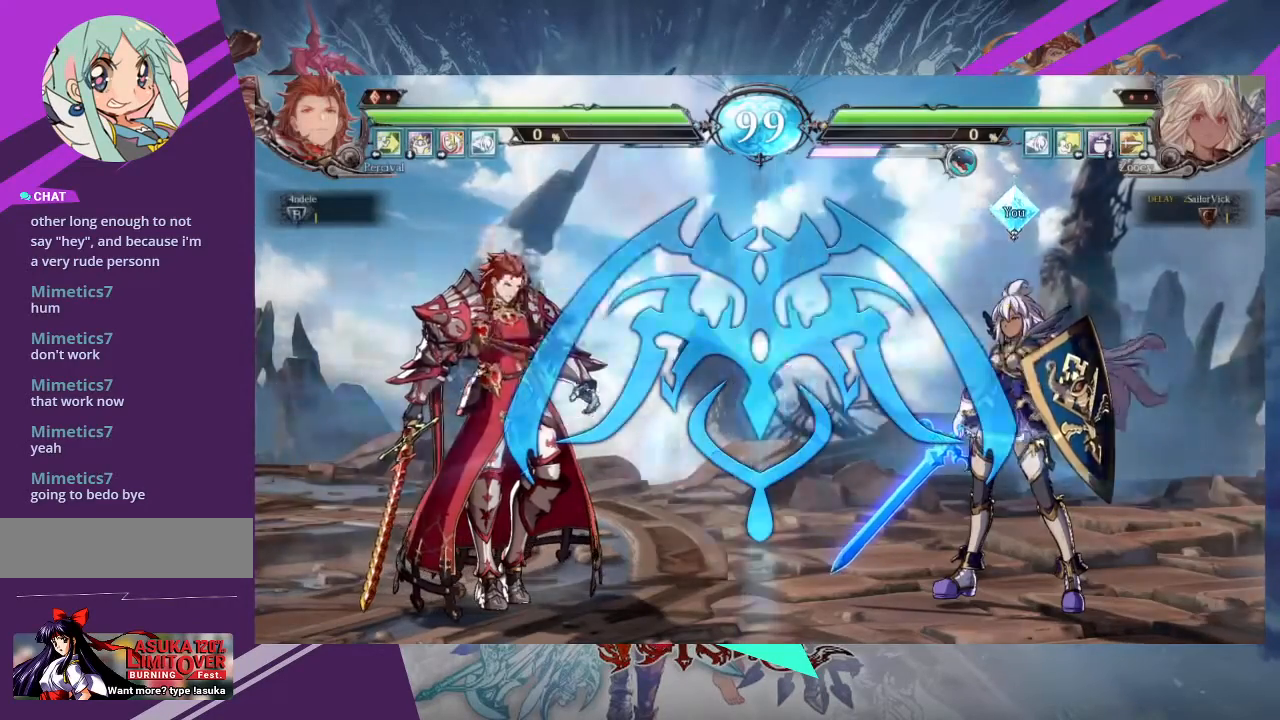
{"buttons": [], "left_stick": "center", "events": []}
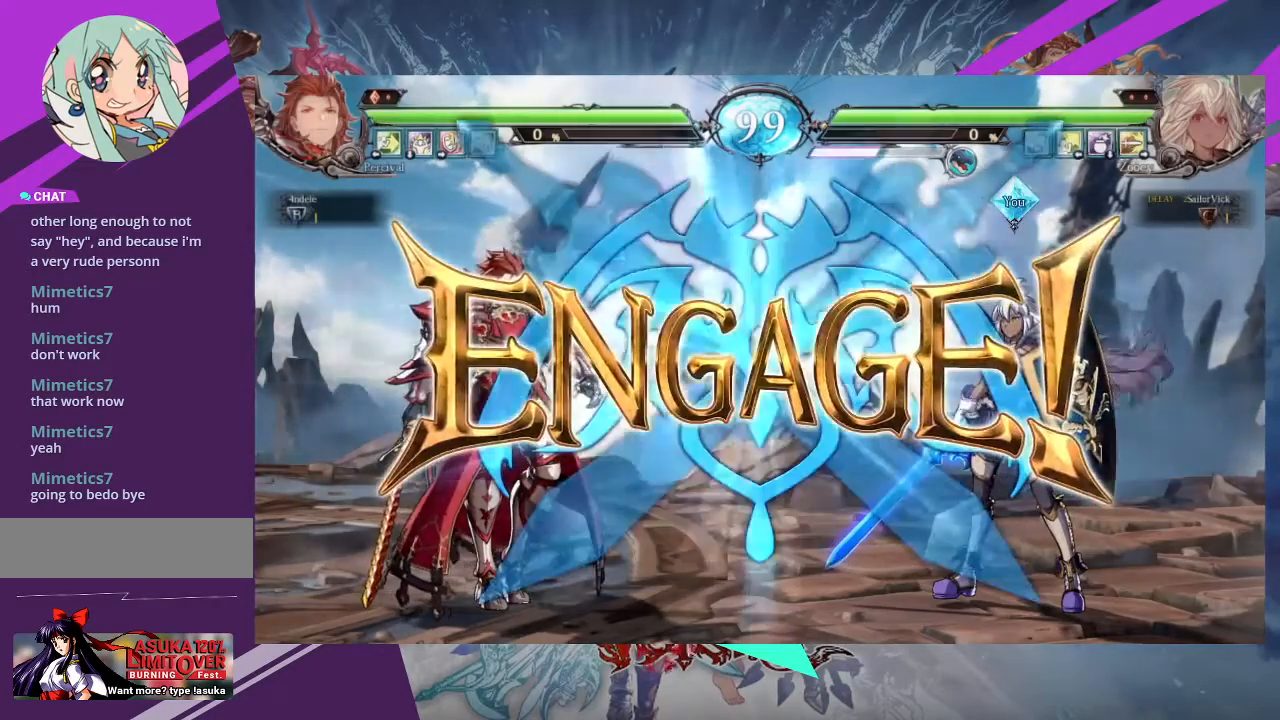
{"buttons": [], "left_stick": "center", "events": []}
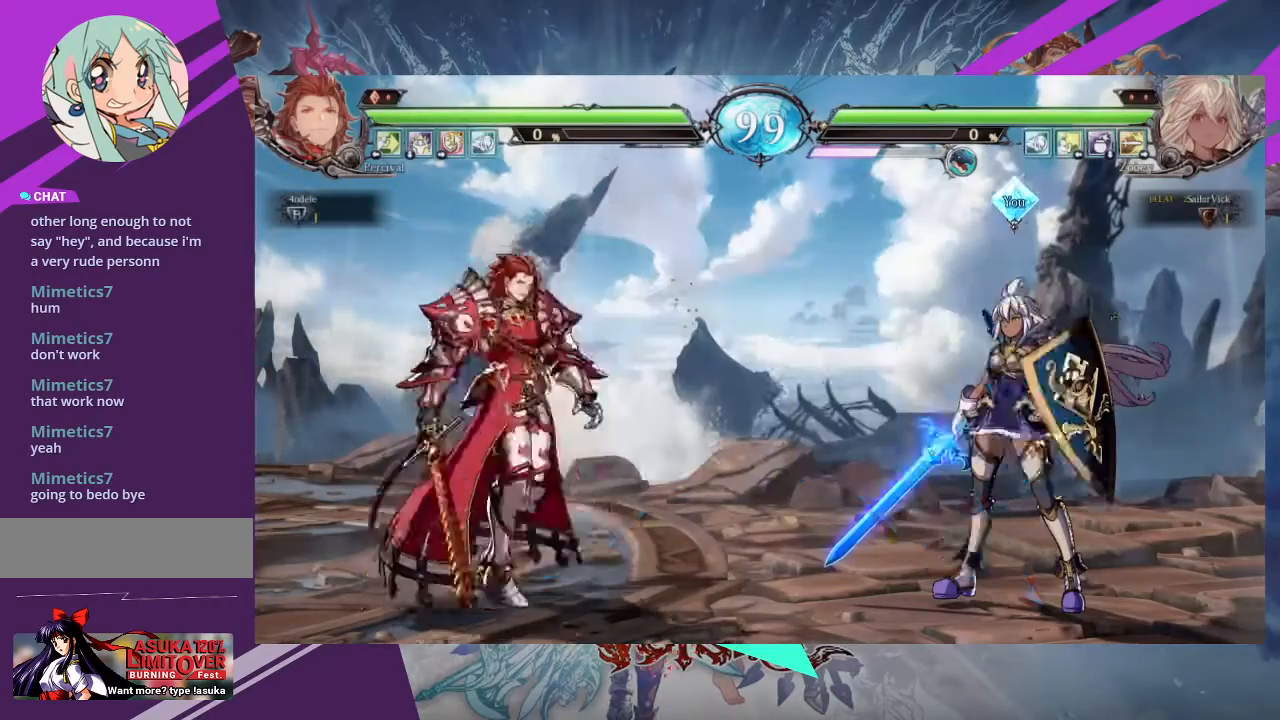
{"buttons": [], "left_stick": "right", "events": [[67, "left_stick", "right"], [134, "left_stick", "center"], [201, "left_stick", "right"]]}
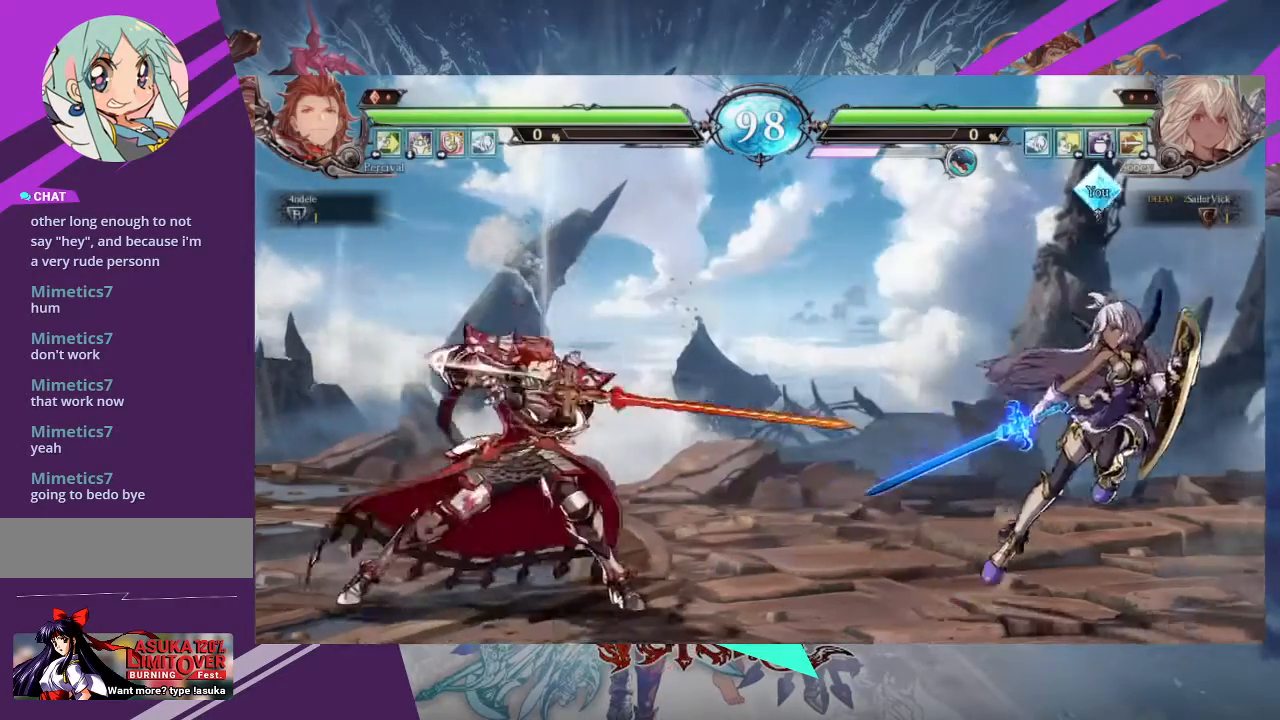
{"buttons": [], "left_stick": "left", "events": [[233, "left_stick", "center"], [400, "left_stick", "left"]]}
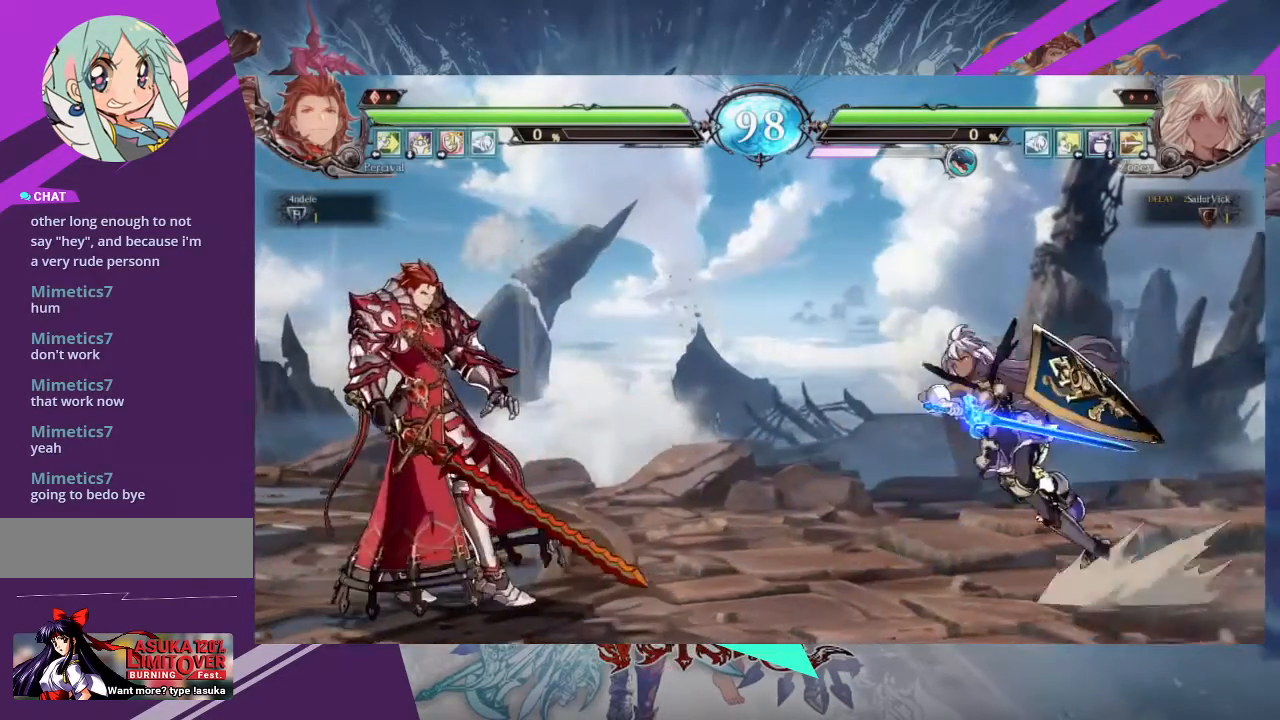
{"buttons": [], "left_stick": "center", "events": [[267, "left_stick", "center"]]}
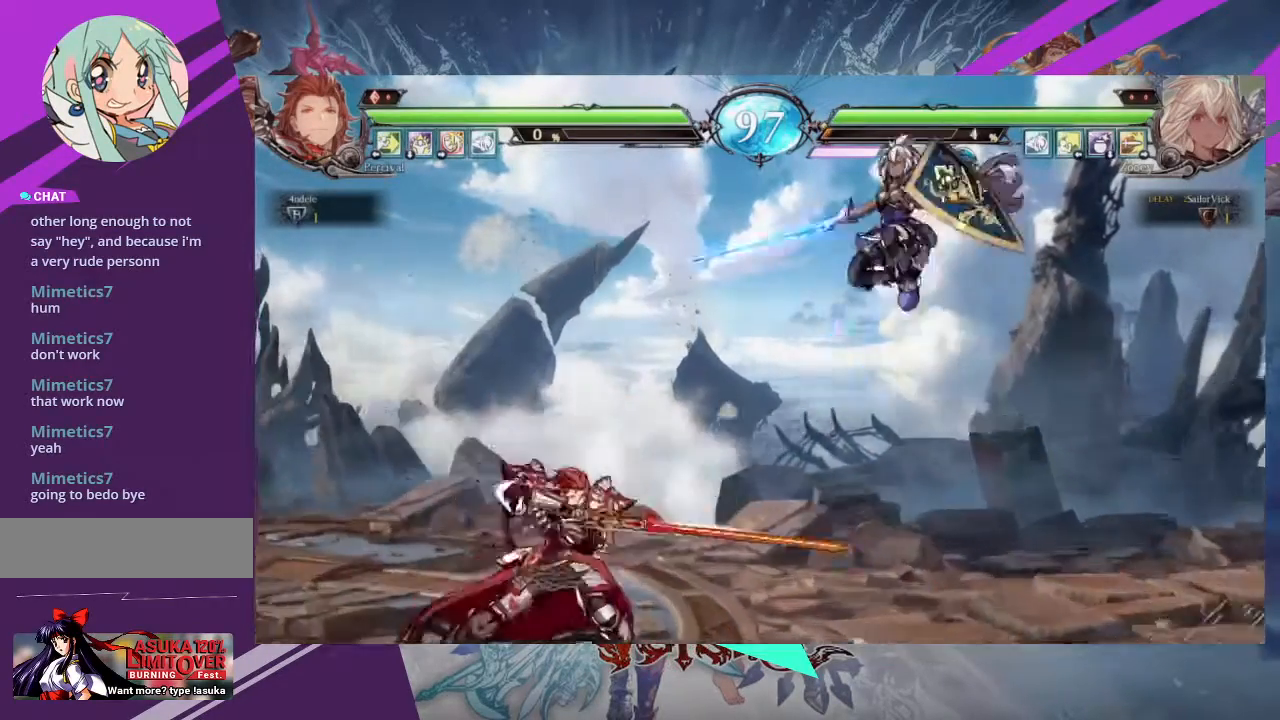
{"buttons": [], "left_stick": "center", "events": [[133, "R1", "down"], [267, "R1", "up"]]}
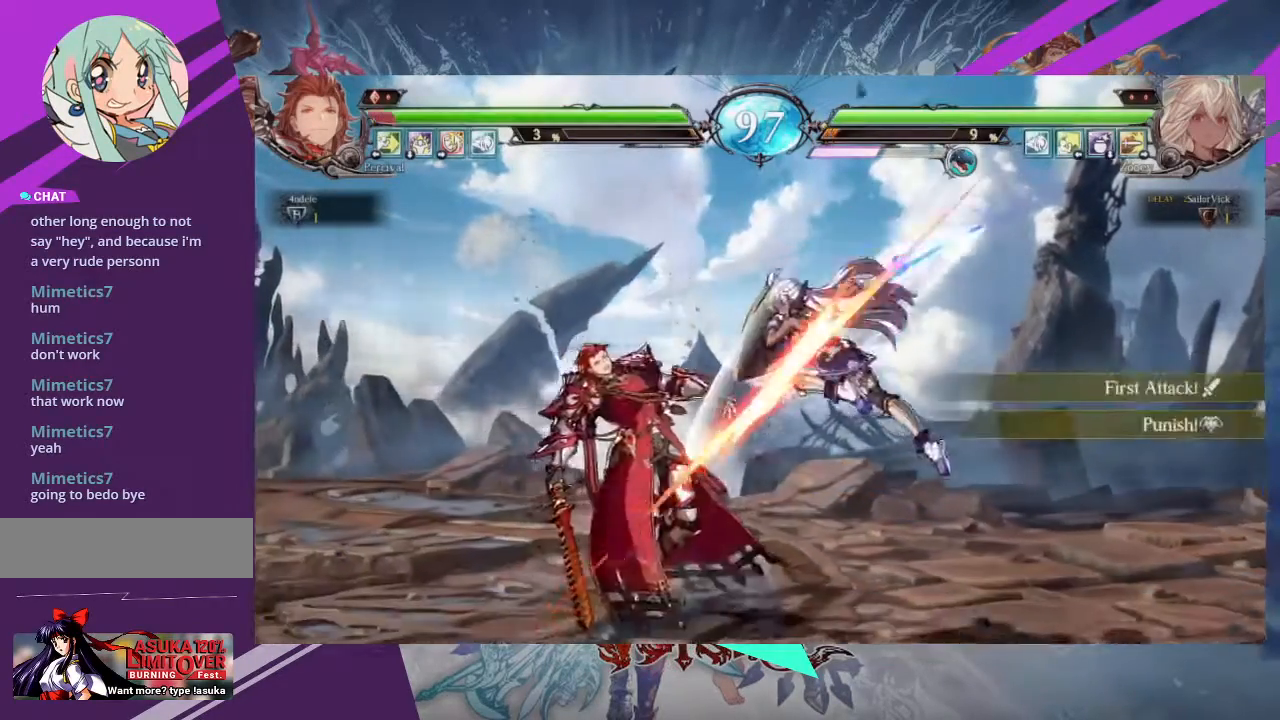
{"buttons": [], "left_stick": "center", "events": [[167, "TRIANGLE", "down"], [267, "TRIANGLE", "up"], [367, "R1", "down"], [501, "R1", "up"]]}
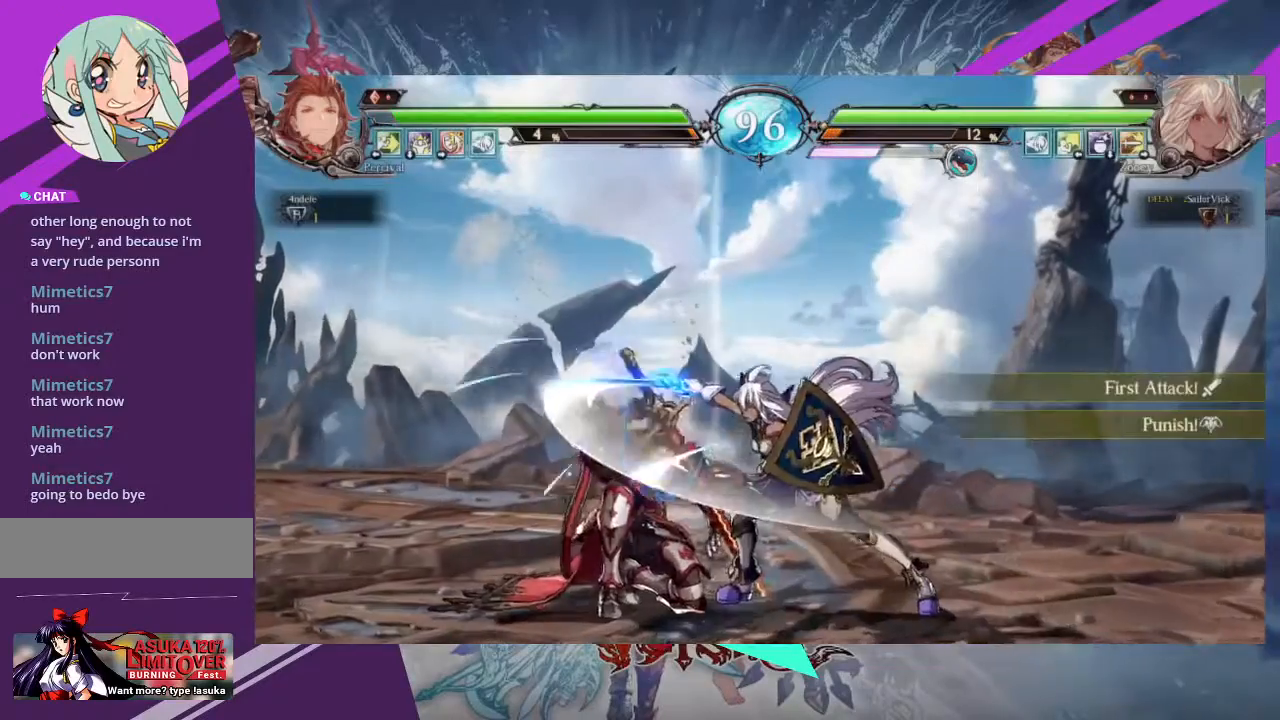
{"buttons": [], "left_stick": "right", "events": [[133, "left_stick", "left"], [200, "left_stick", "down-left"], [300, "left_stick", "right"], [334, "SQUARE", "down"], [400, "SQUARE", "up"]]}
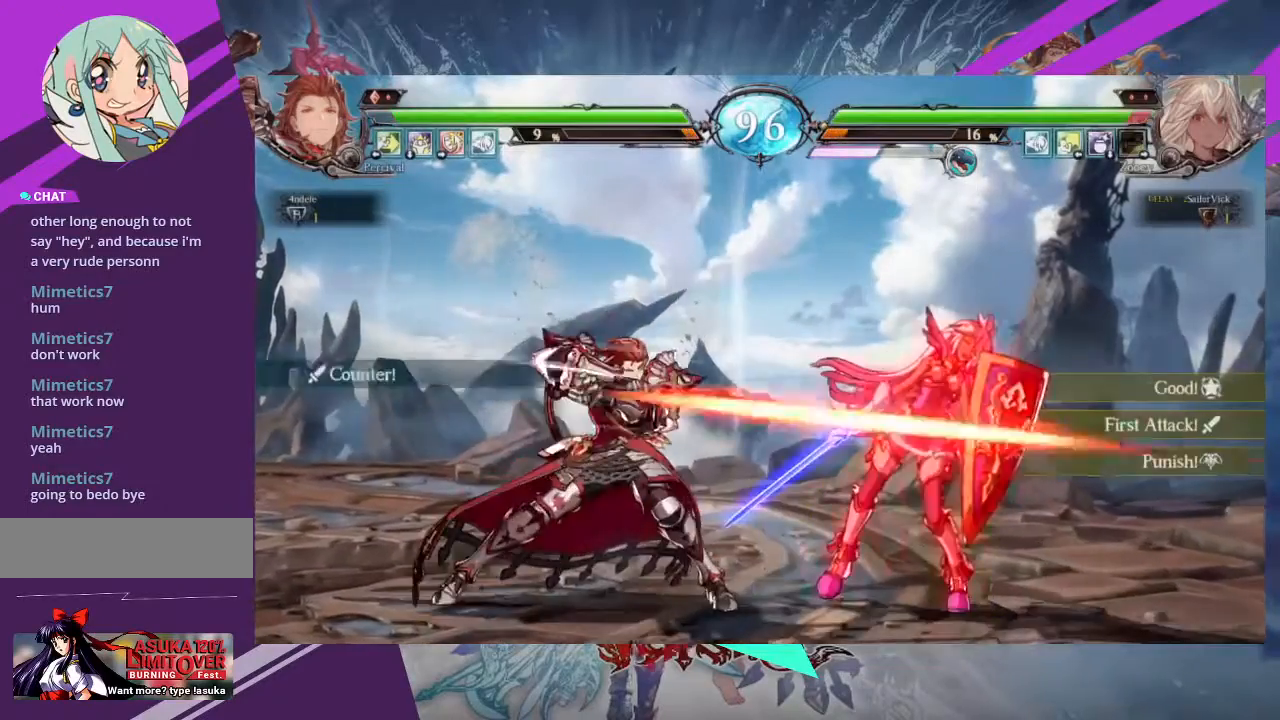
{"buttons": [], "left_stick": "right", "events": []}
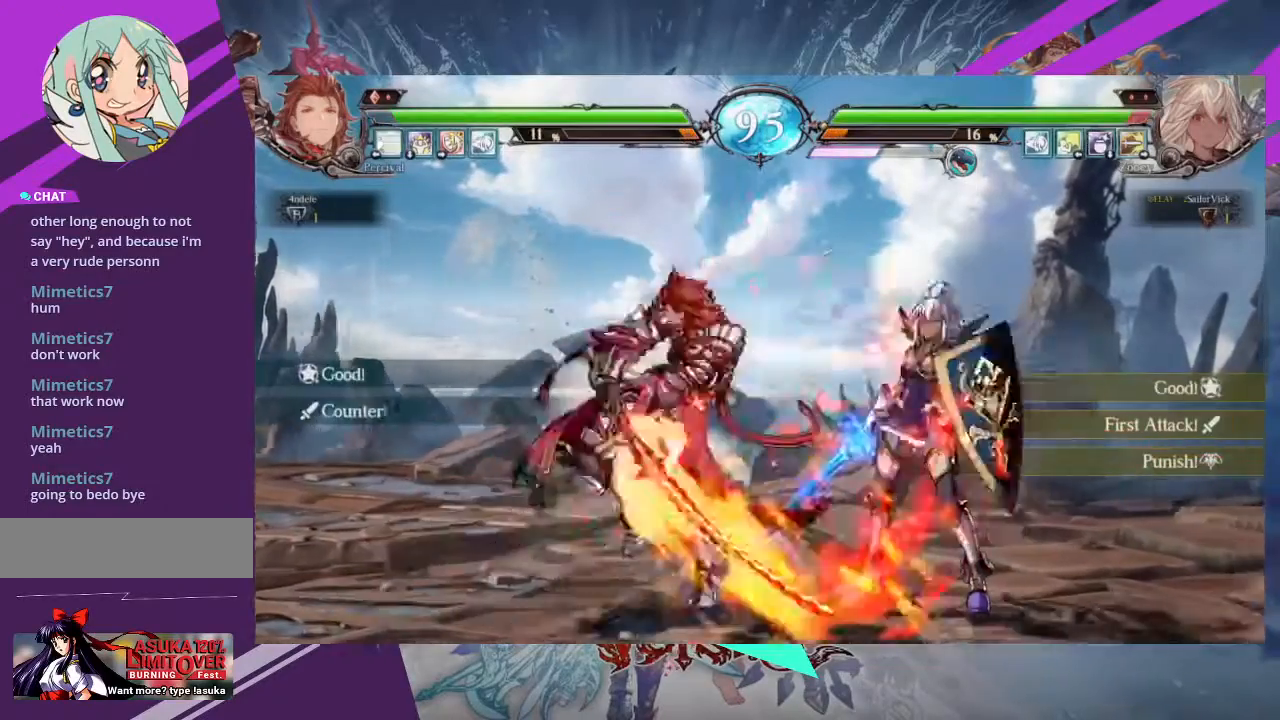
{"buttons": [], "left_stick": "right", "events": []}
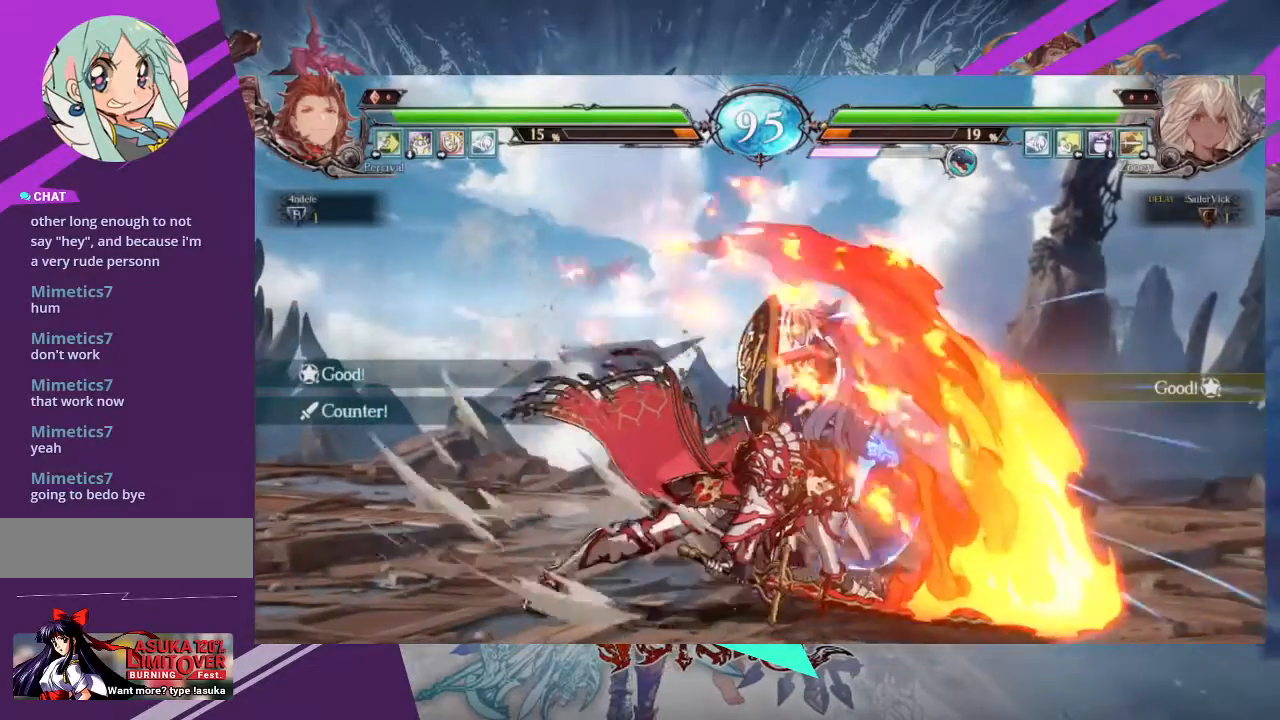
{"buttons": ["SQUARE"], "left_stick": "down-right", "events": [[100, "left_stick", "down-right"], [468, "SQUARE", "down"]]}
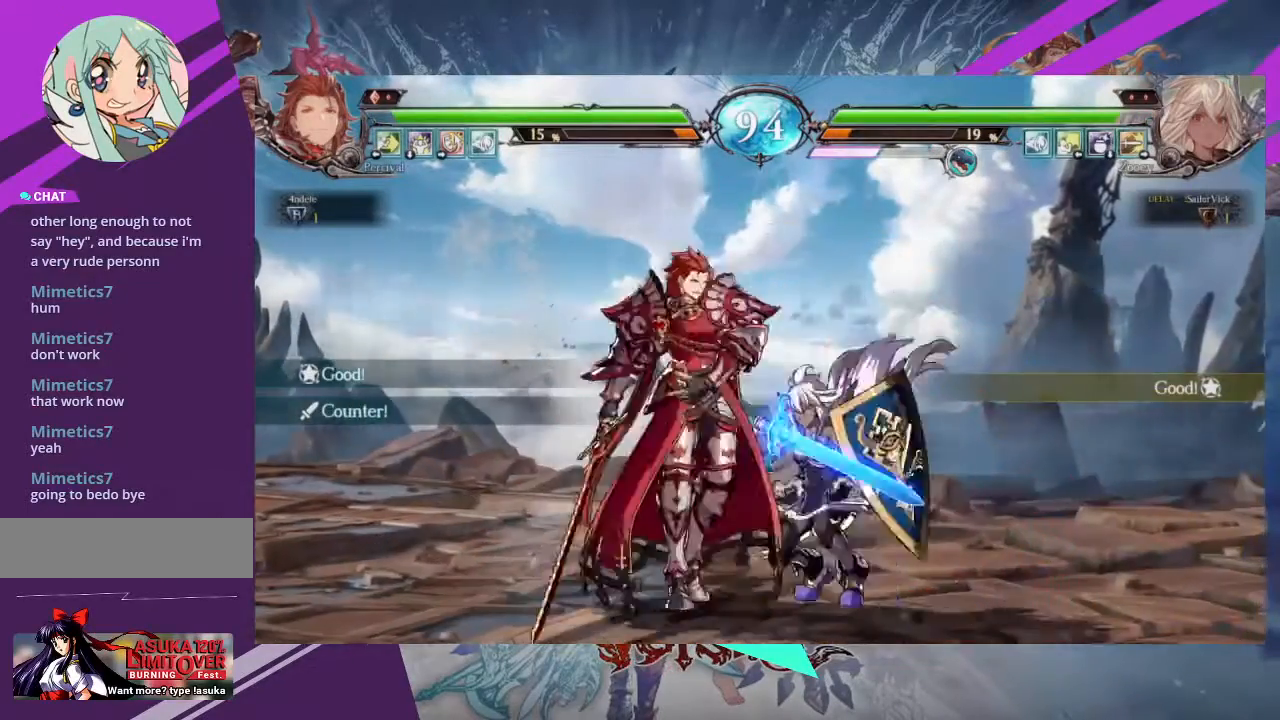
{"buttons": [], "left_stick": "down-right", "events": [[100, "SQUARE", "up"]]}
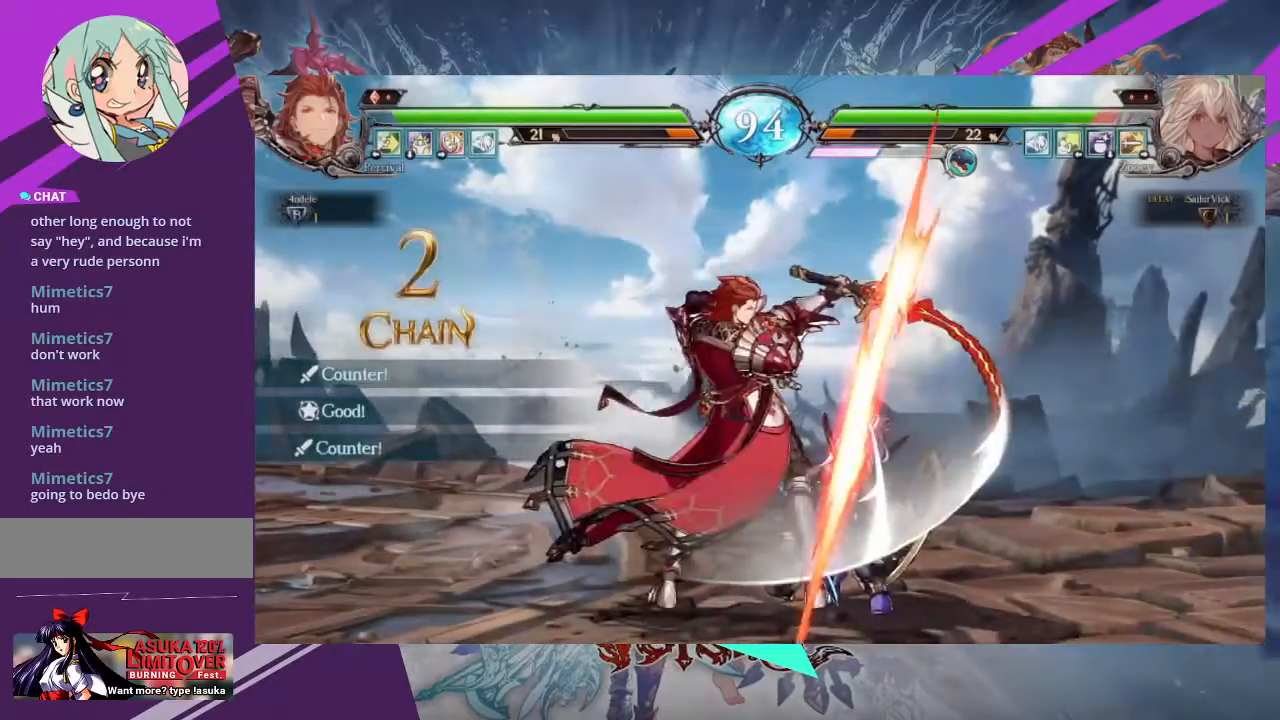
{"buttons": [], "left_stick": "down-right", "events": []}
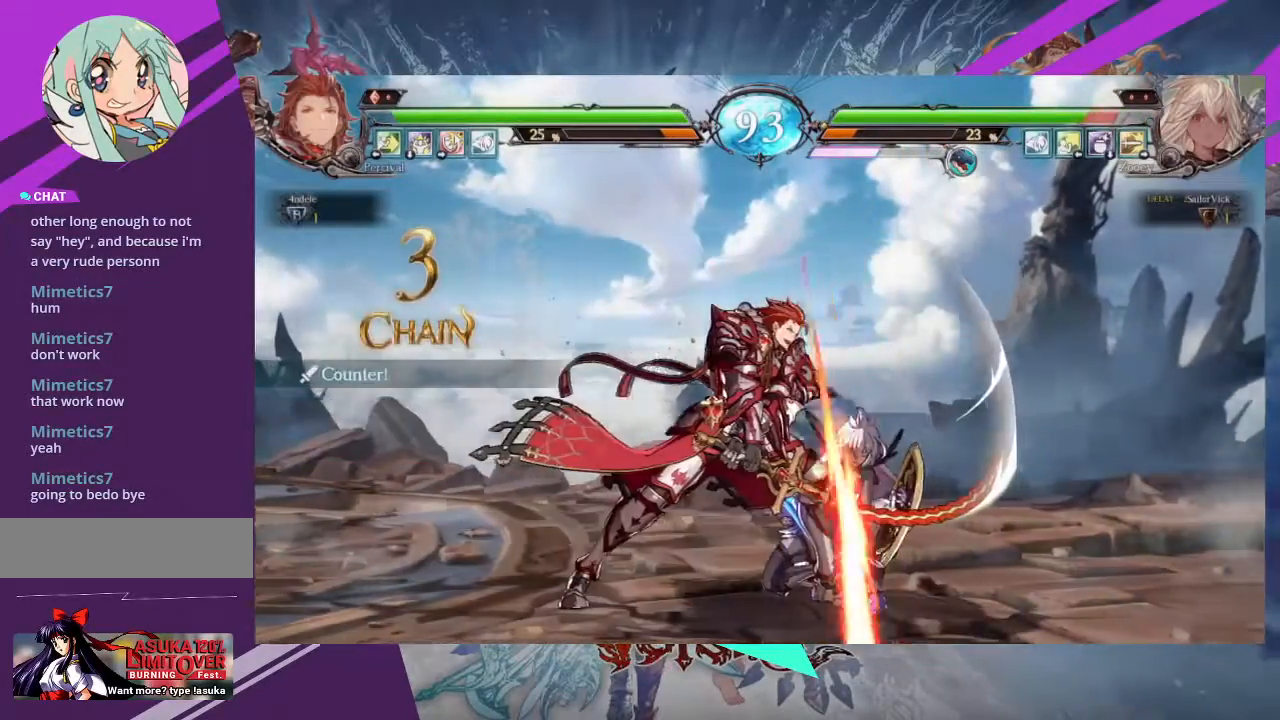
{"buttons": [], "left_stick": "right", "events": [[100, "left_stick", "right"]]}
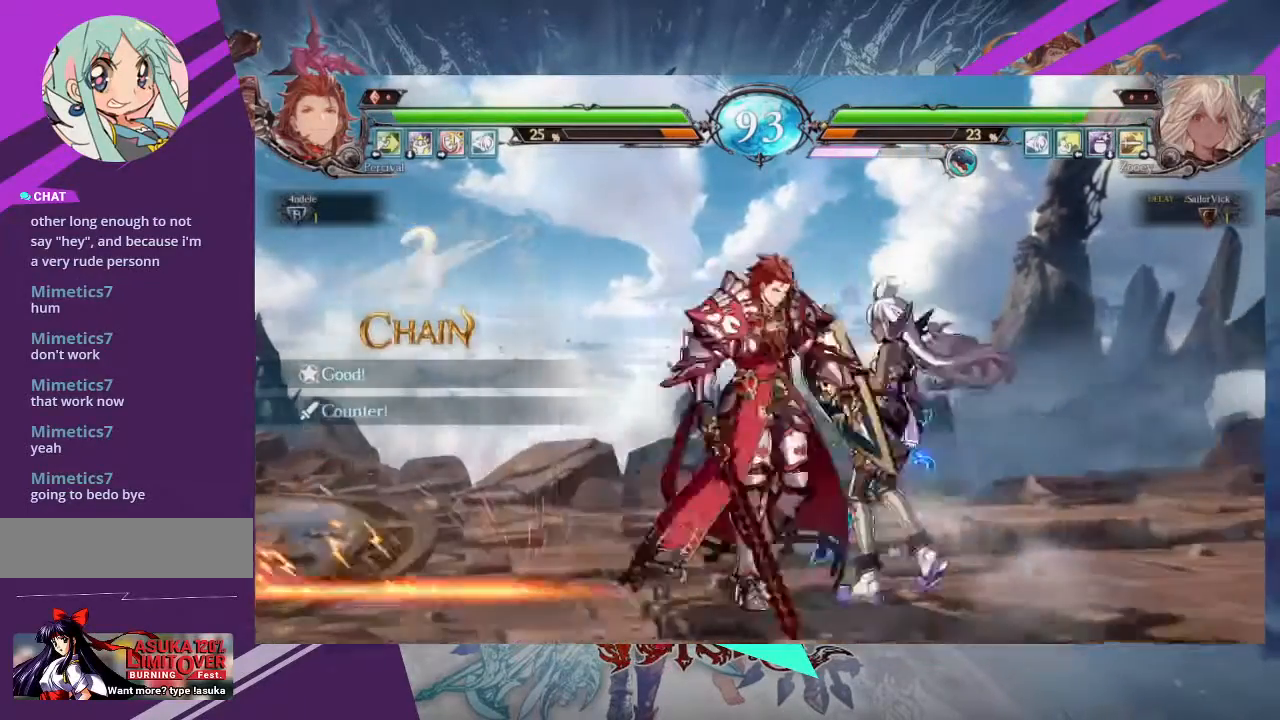
{"buttons": [], "left_stick": "down-right", "events": [[267, "left_stick", "down-right"], [334, "SQUARE", "down"], [501, "SQUARE", "up"]]}